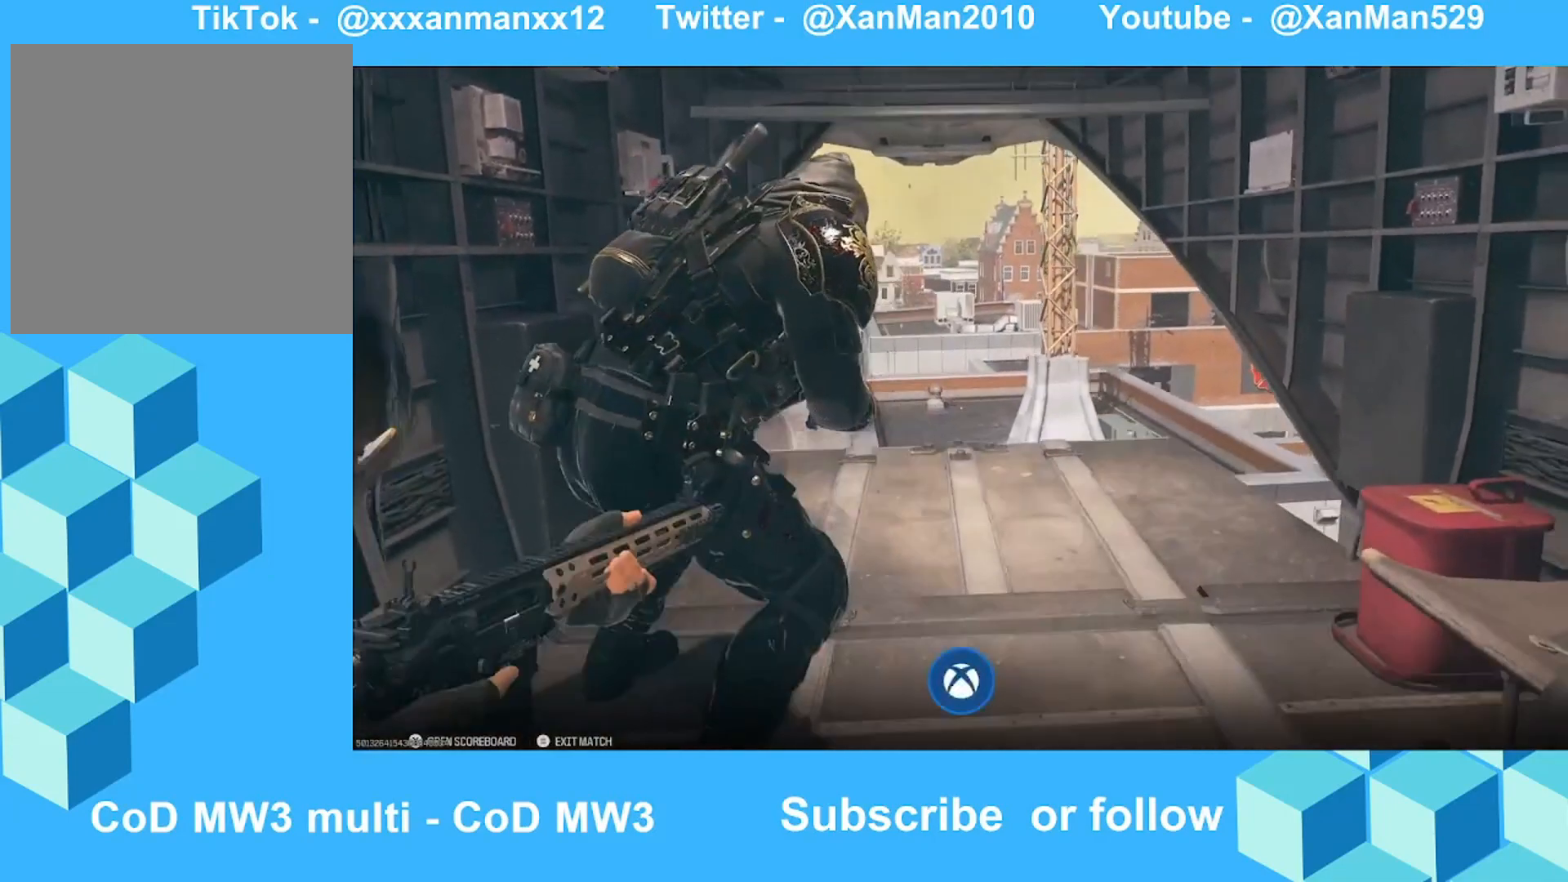
Gameplay with a controller (Xbox layout); each line is a JSON object with the inputs held at the frame after it. "events" lists button and stick changes between this image and that frame as [ms after this image, input, new state], when the widget could be followed in between.
{"buttons": [], "left_stick": "center", "right_stick": "center", "events": [[300, "SELECT", "down"], [467, "SELECT", "up"]]}
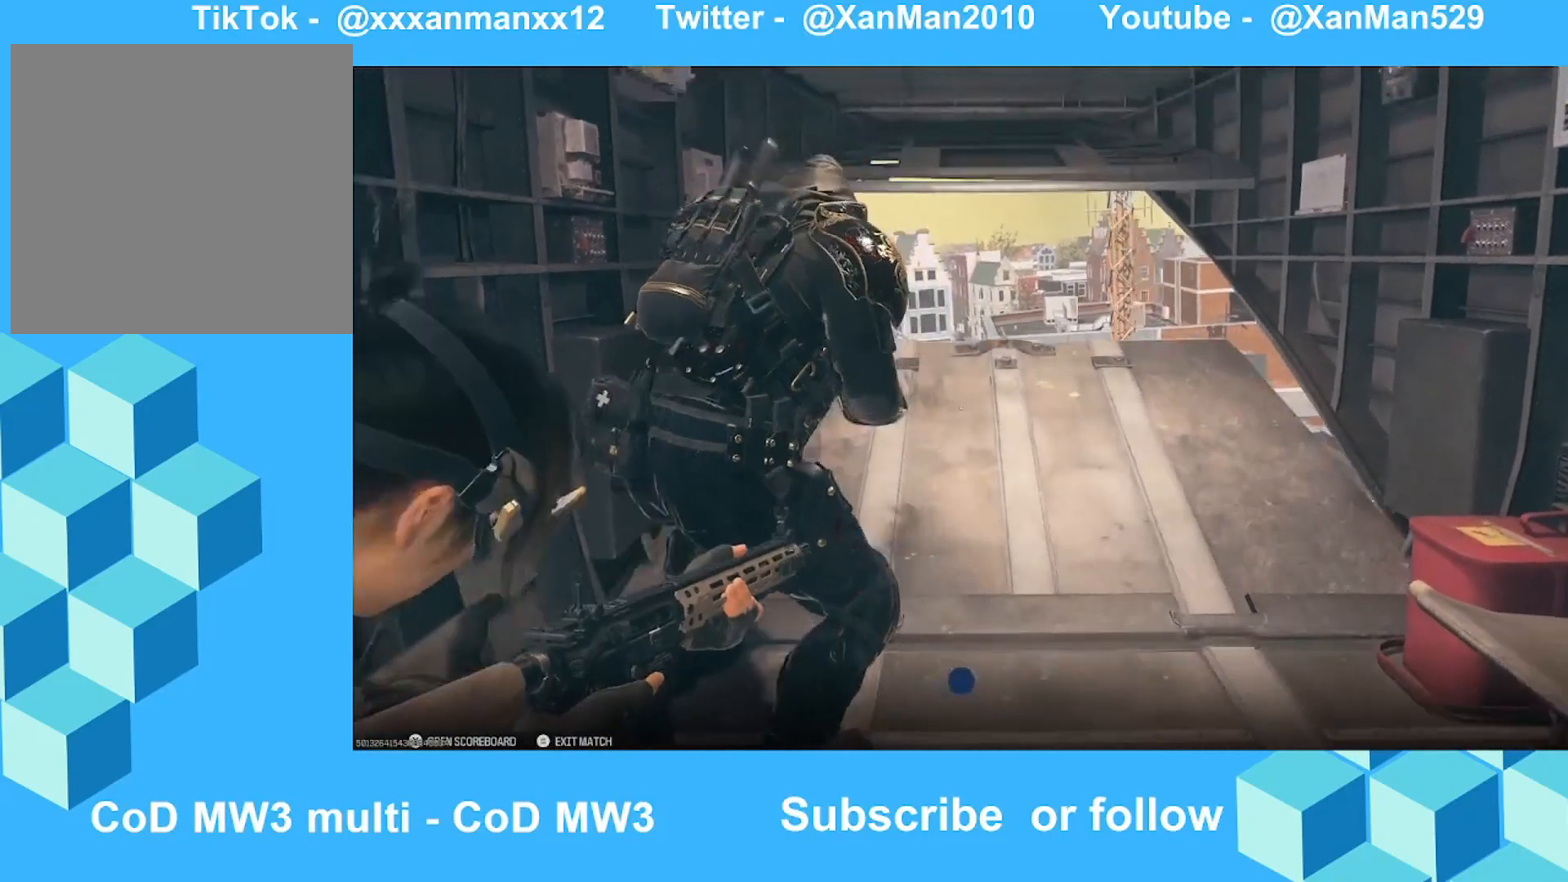
{"buttons": [], "left_stick": "center", "right_stick": "center", "events": [[200, "DPAD_UP", "down"], [300, "DPAD_UP", "up"]]}
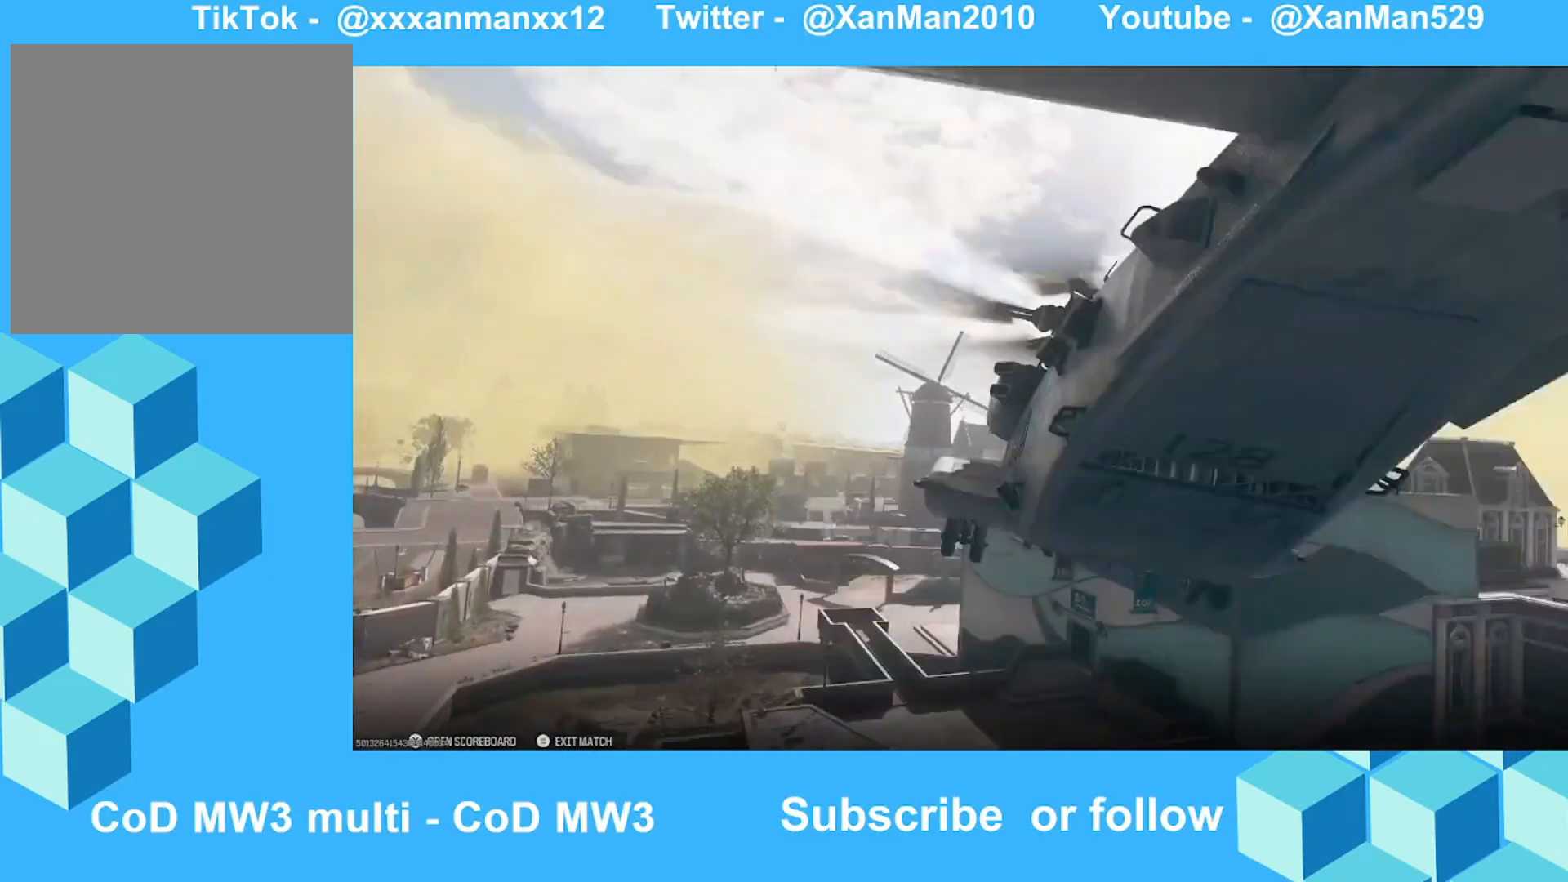
{"buttons": [], "left_stick": "center", "right_stick": "center", "events": []}
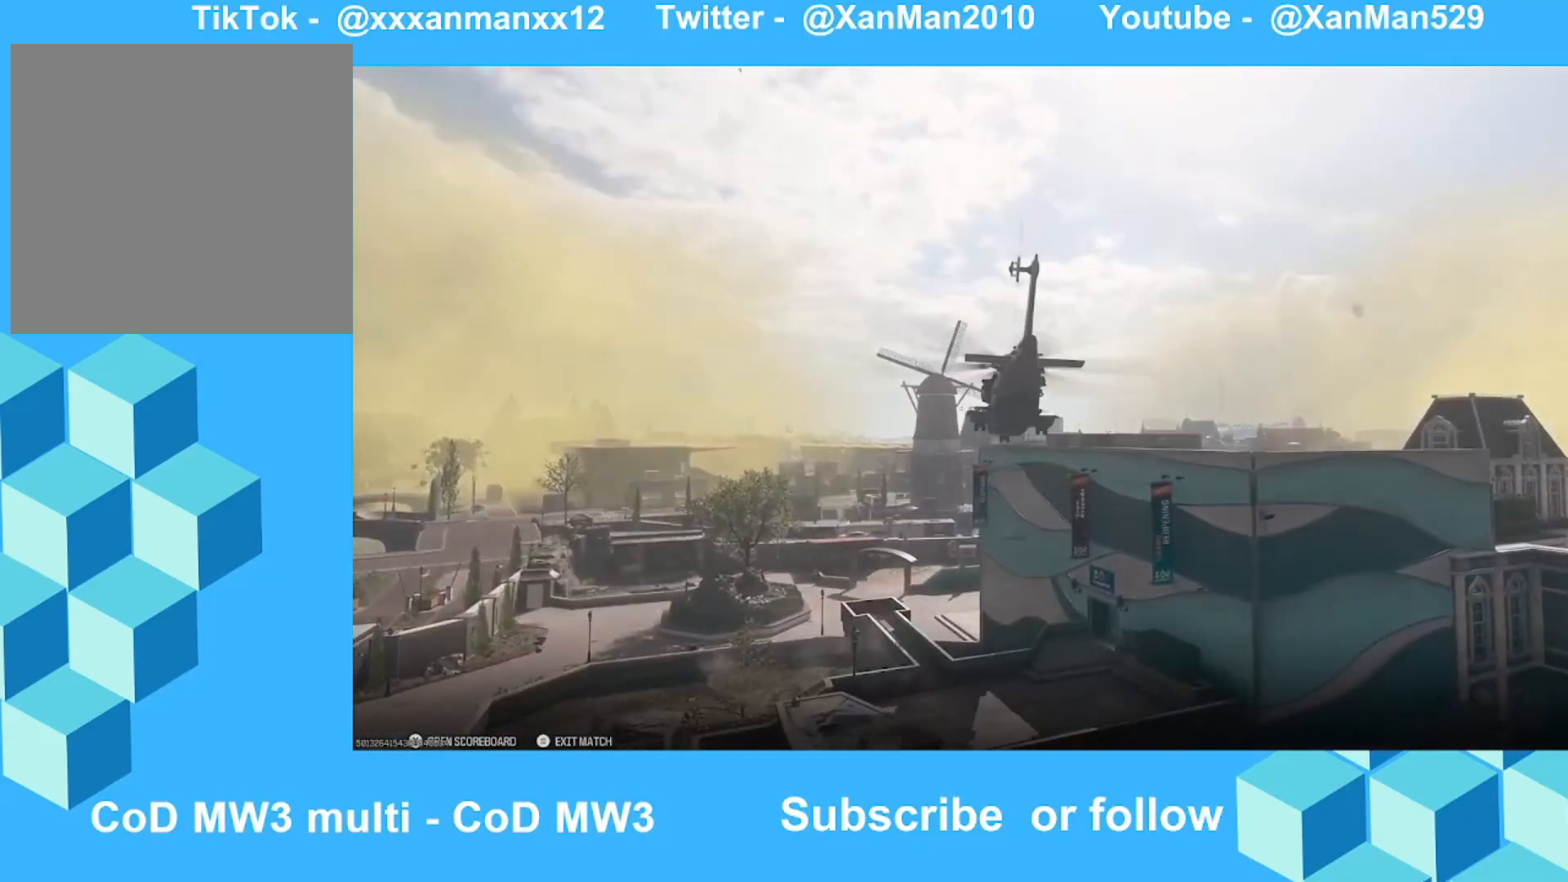
{"buttons": [], "left_stick": "center", "right_stick": "center", "events": []}
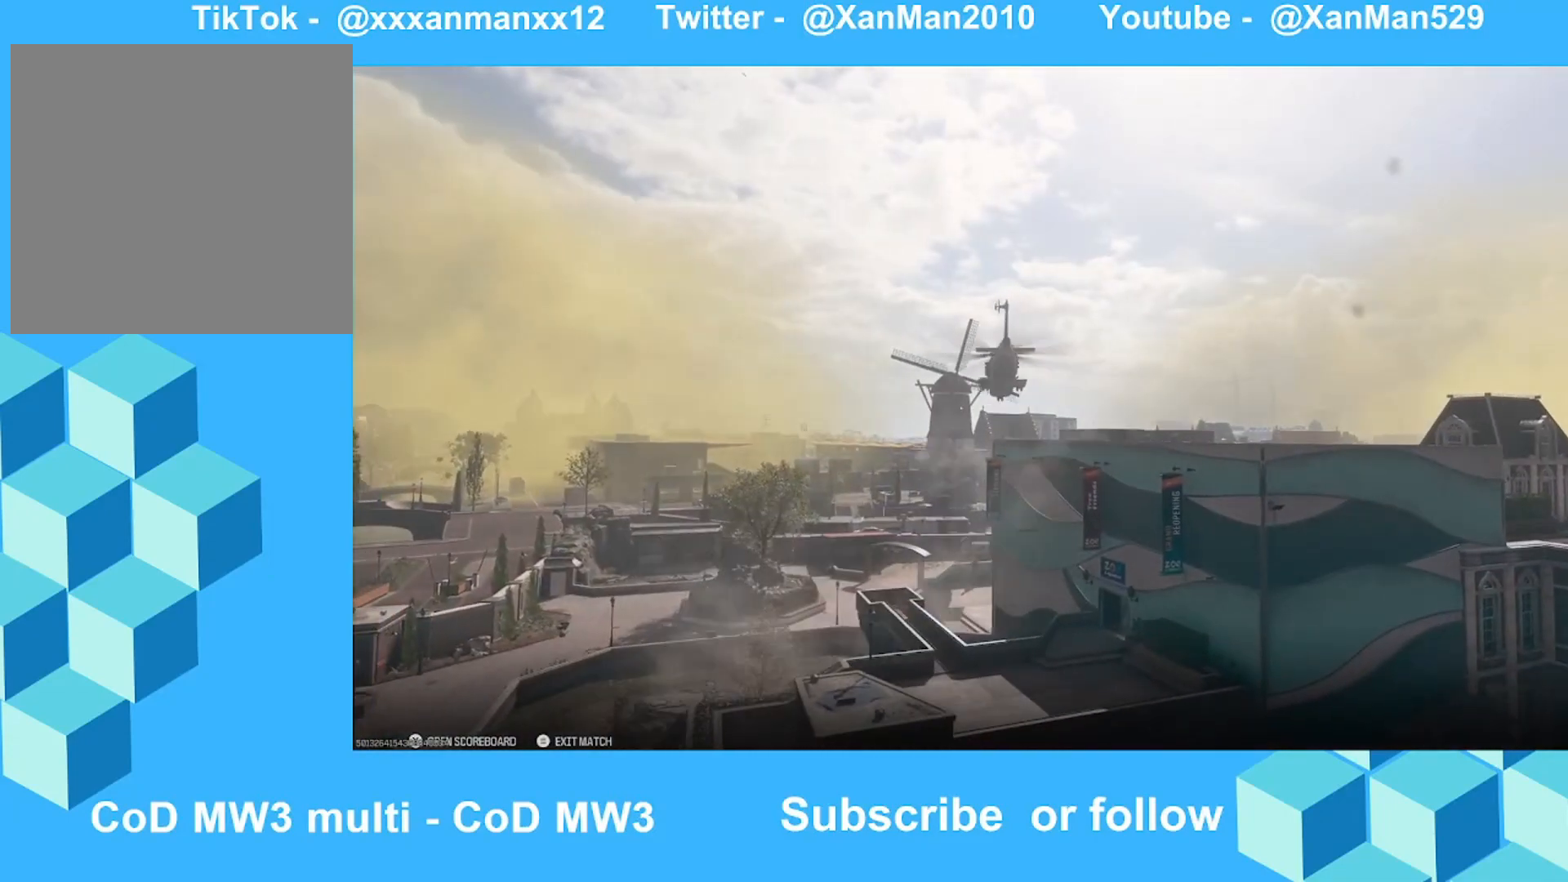
{"buttons": [], "left_stick": "center", "right_stick": "center", "events": [[200, "L2", "down"], [300, "L2", "up"]]}